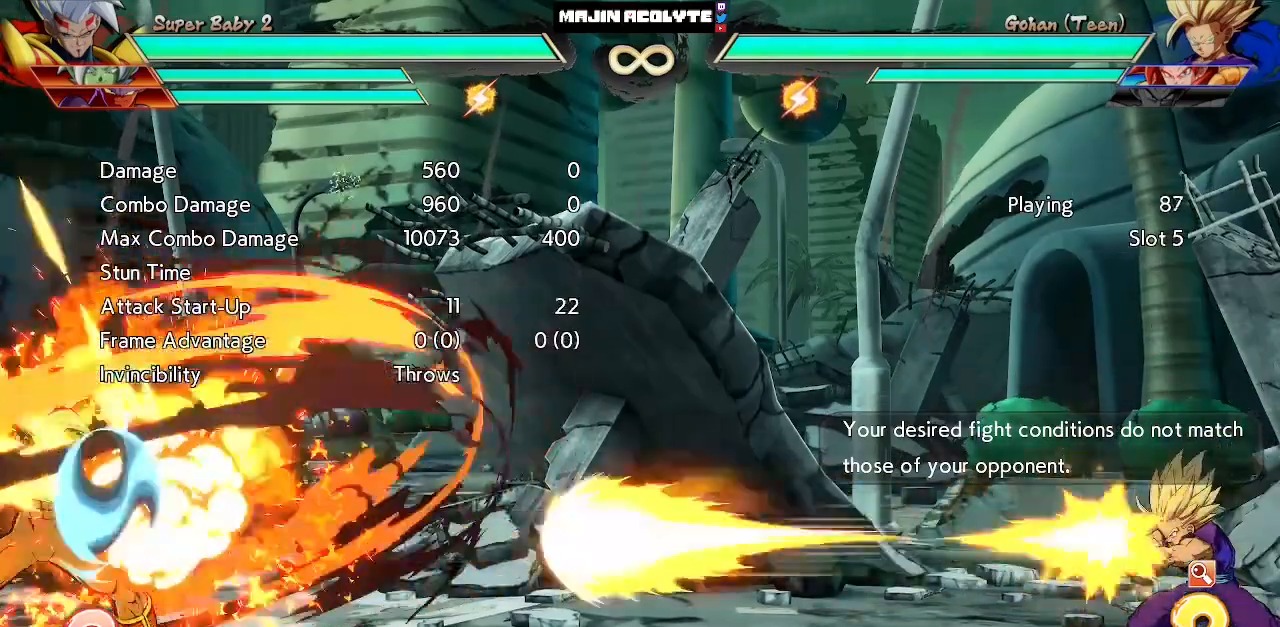
Gameplay with a controller (PlayStation layout); each line is a JSON object with the inputs held at the frame after it. "events" lists button and stick changes between this image and that frame as [ms after this image, input, new state], when the widget could be followed in between. Not read: DPAD_DOWN DPAD_LEFT DPAD_RIGHT DPAD_UP L1 L2 L3 R3 SELECT START left_stick right_stick.
{"buttons": [], "events": []}
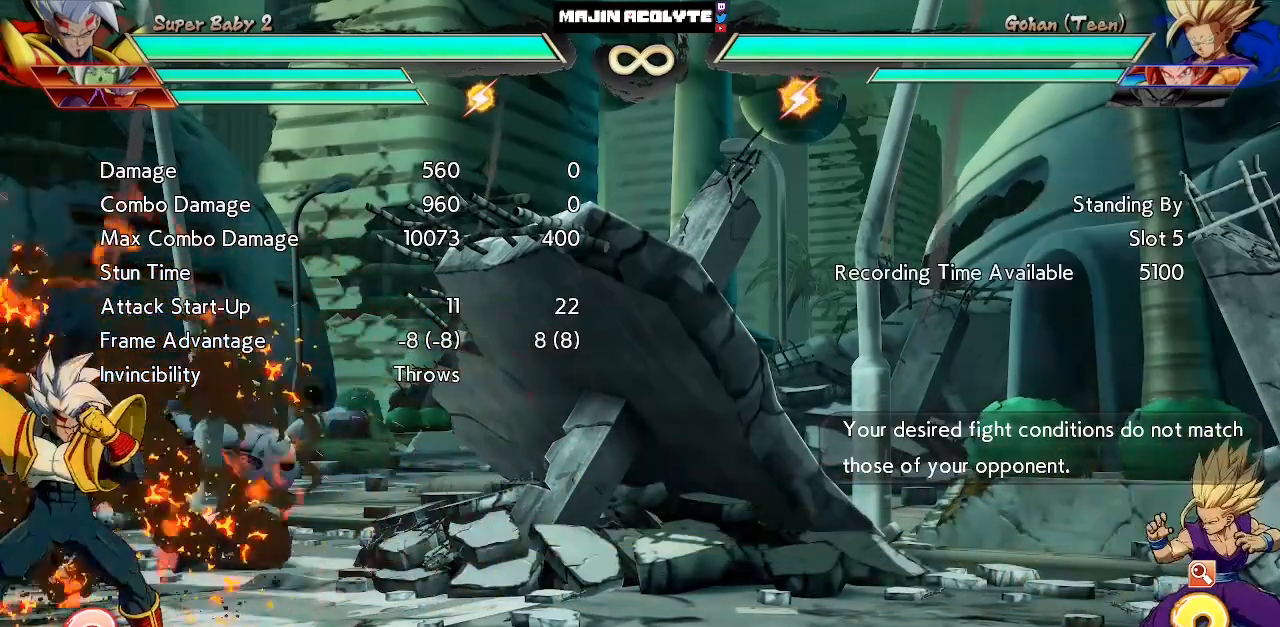
{"buttons": [], "events": [[33, "R2", "down"], [167, "R2", "up"]]}
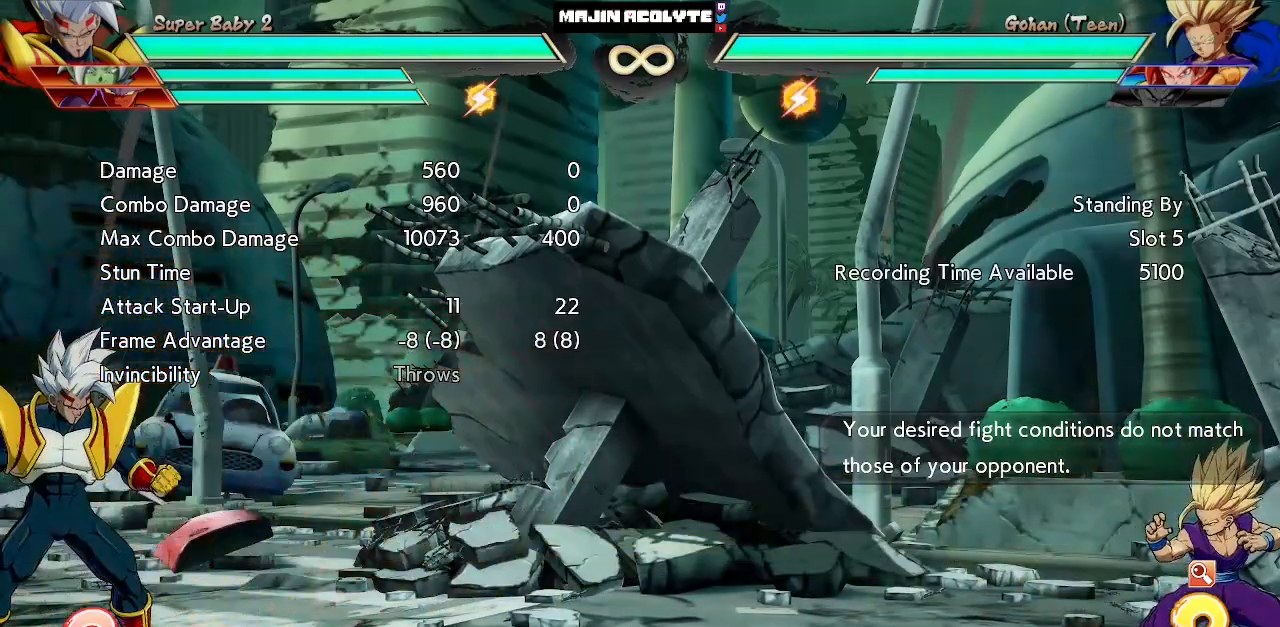
{"buttons": [], "events": []}
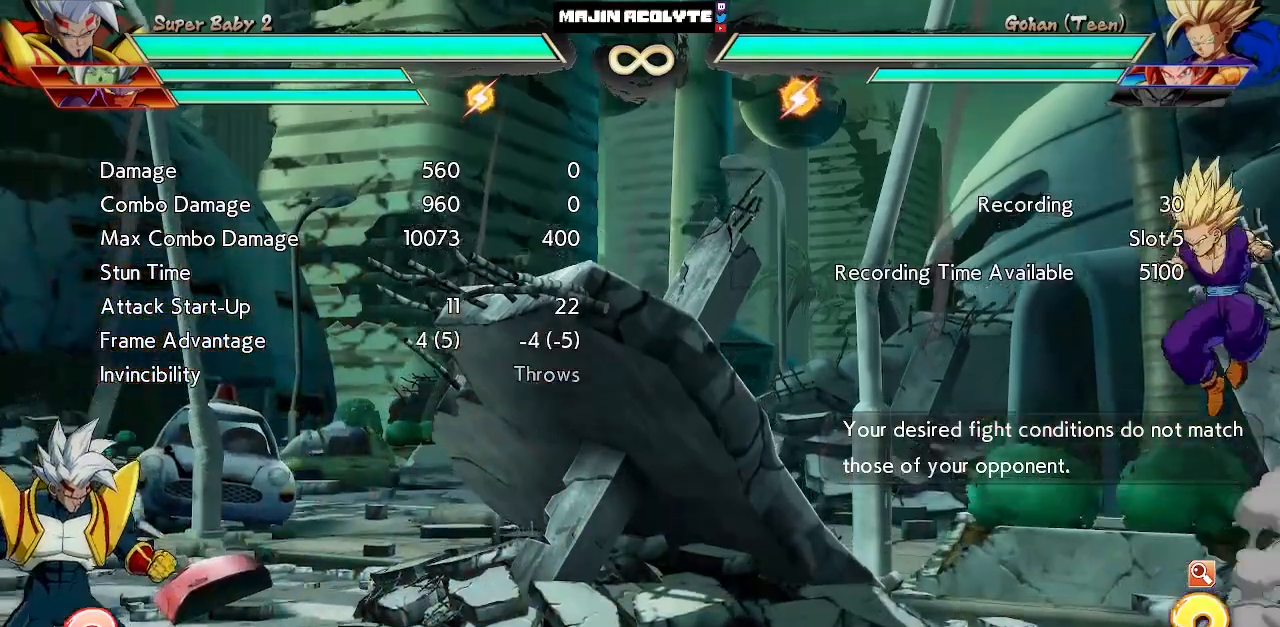
{"buttons": [], "events": [[333, "CROSS", "down"], [500, "CROSS", "up"]]}
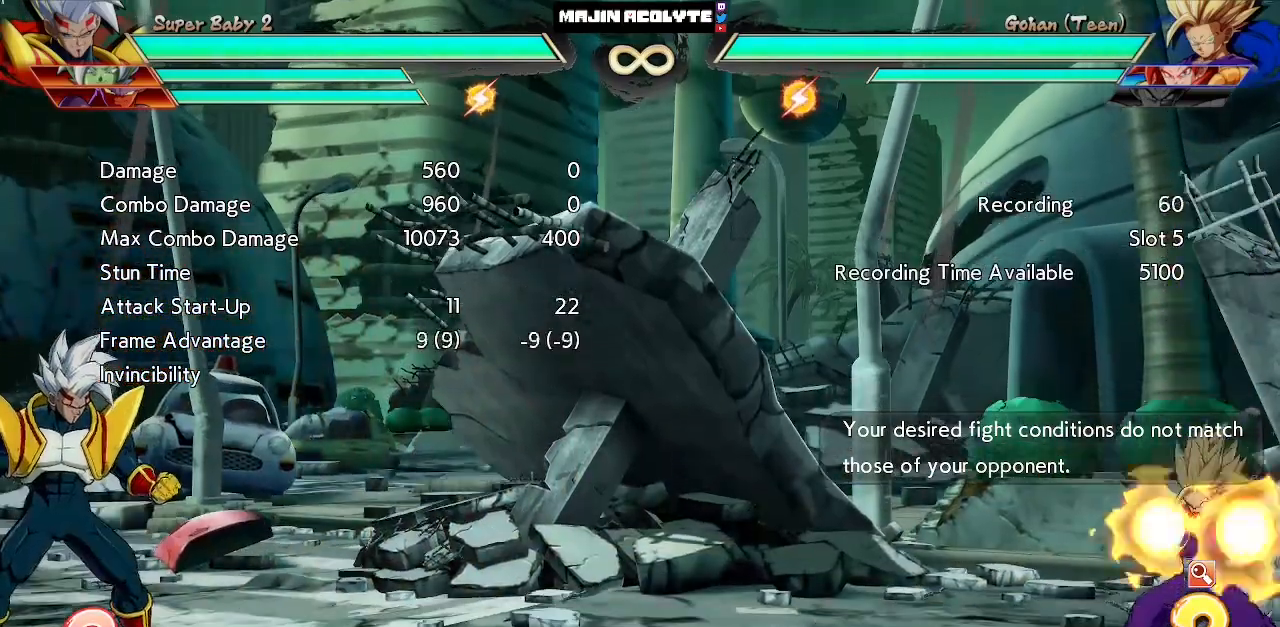
{"buttons": [], "events": [[233, "R2", "down"], [400, "R2", "up"]]}
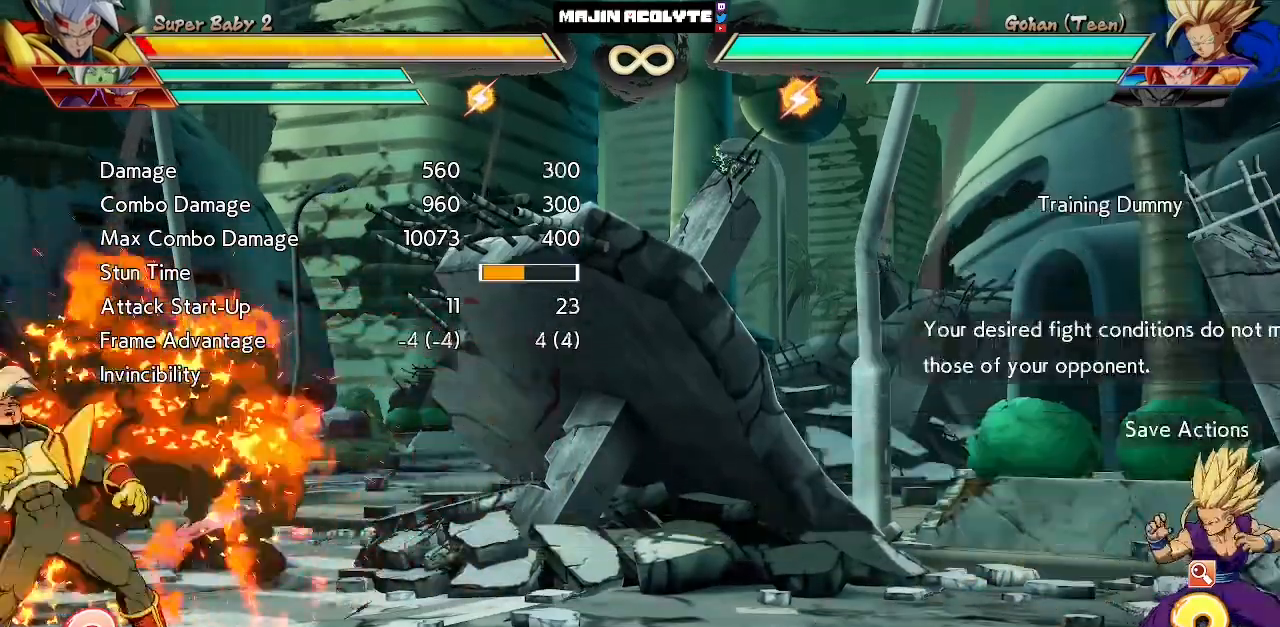
{"buttons": ["R1"], "events": [[500, "R1", "down"]]}
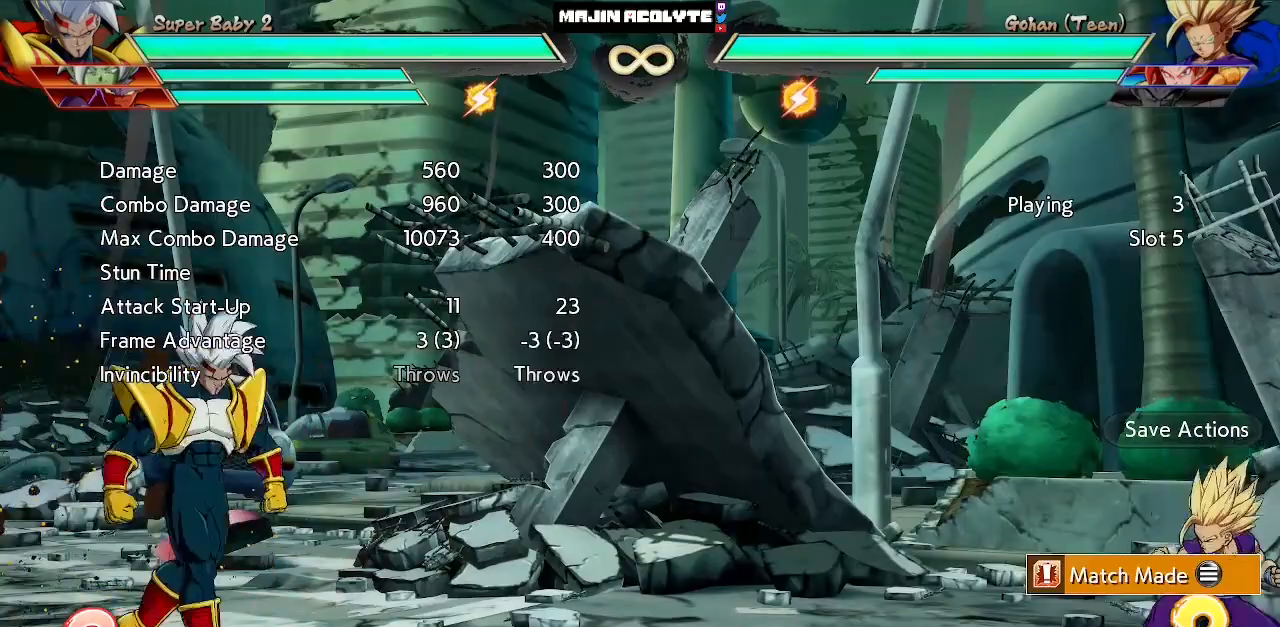
{"buttons": [], "events": [[133, "R1", "up"]]}
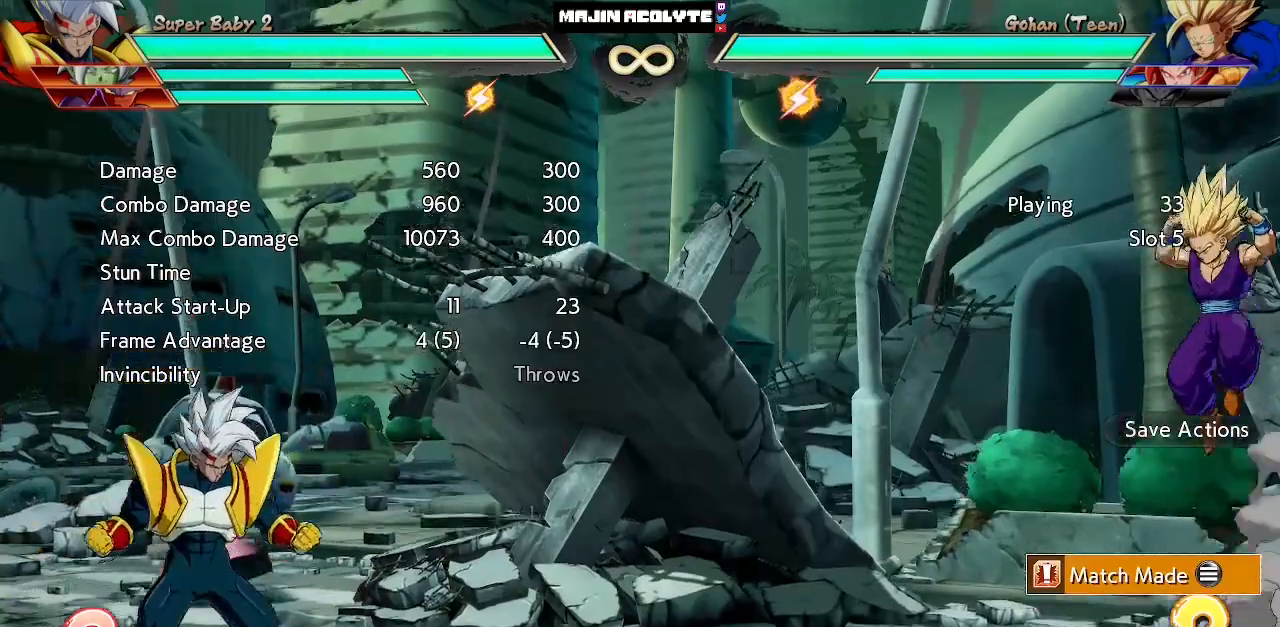
{"buttons": ["SQUARE"], "events": [[333, "SQUARE", "down"]]}
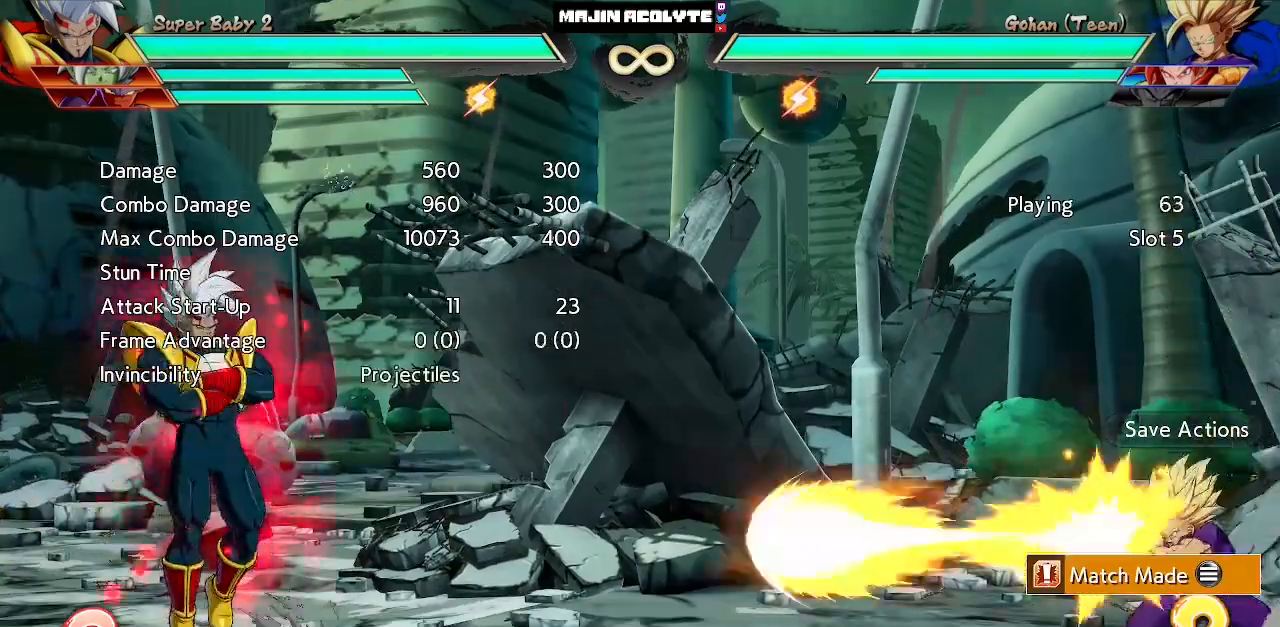
{"buttons": [], "events": [[400, "SQUARE", "up"]]}
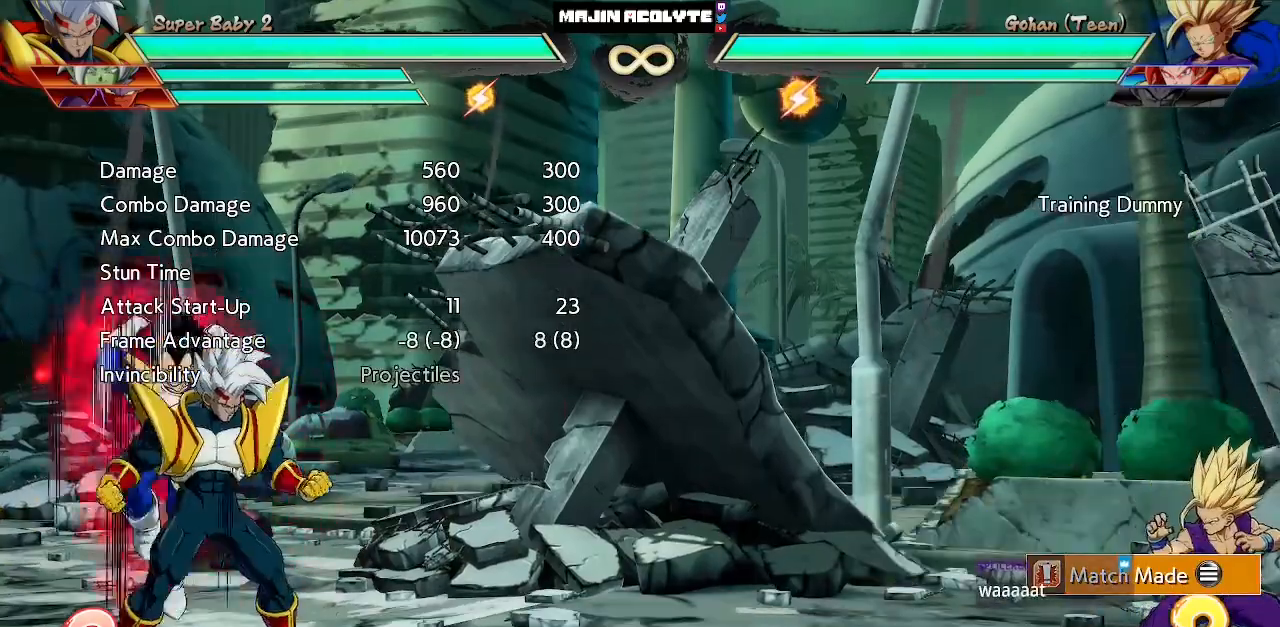
{"buttons": [], "events": []}
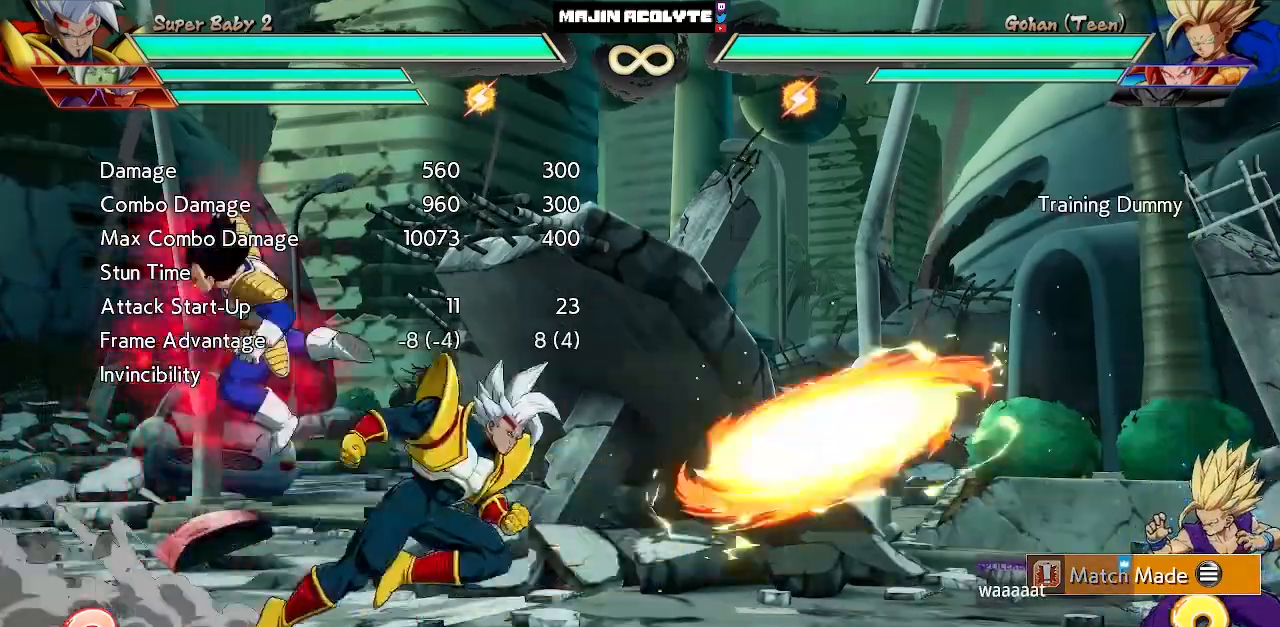
{"buttons": [], "events": [[333, "TRIANGLE", "down"], [467, "TRIANGLE", "up"]]}
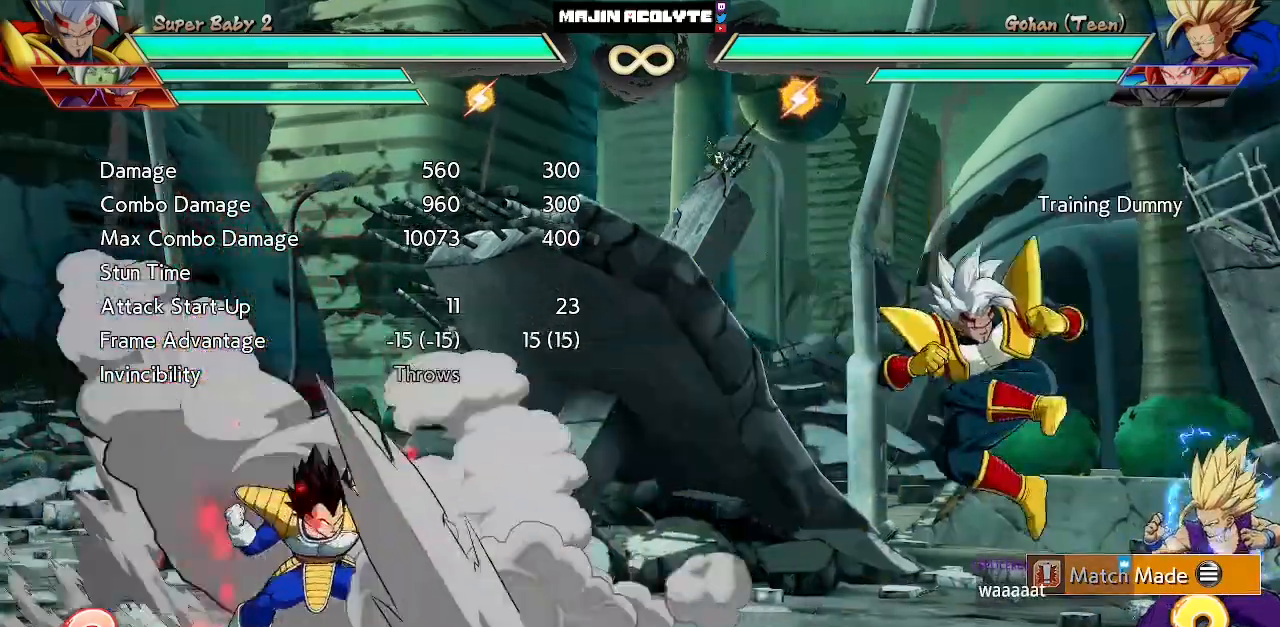
{"buttons": [], "events": []}
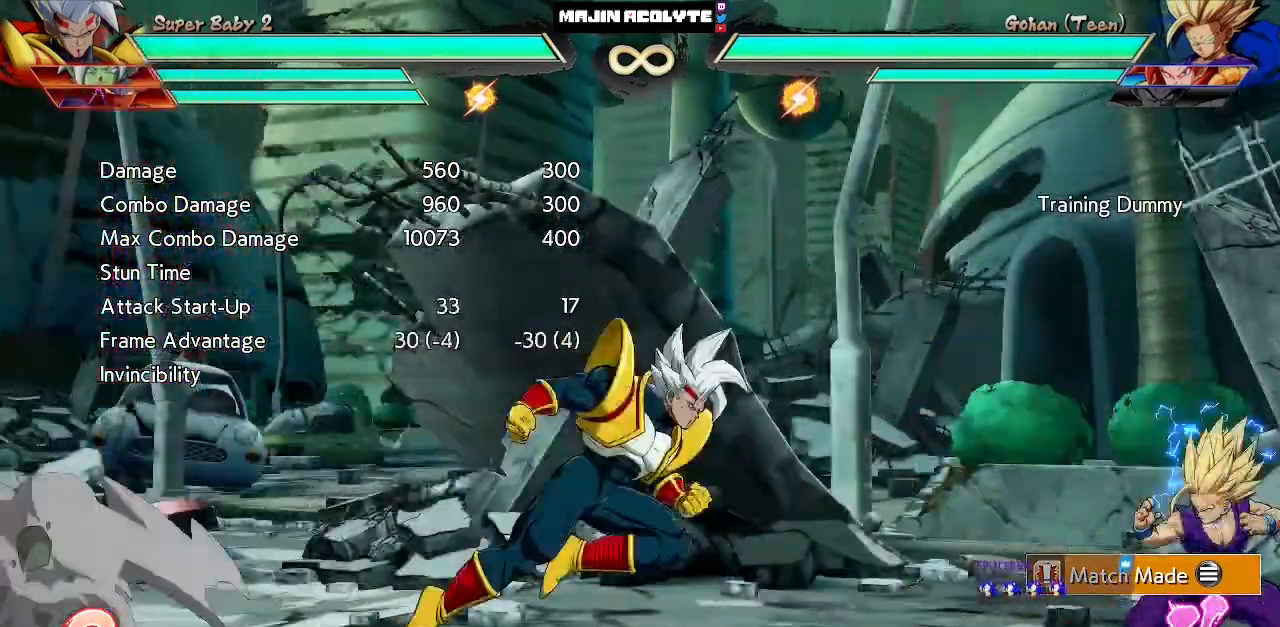
{"buttons": [], "events": []}
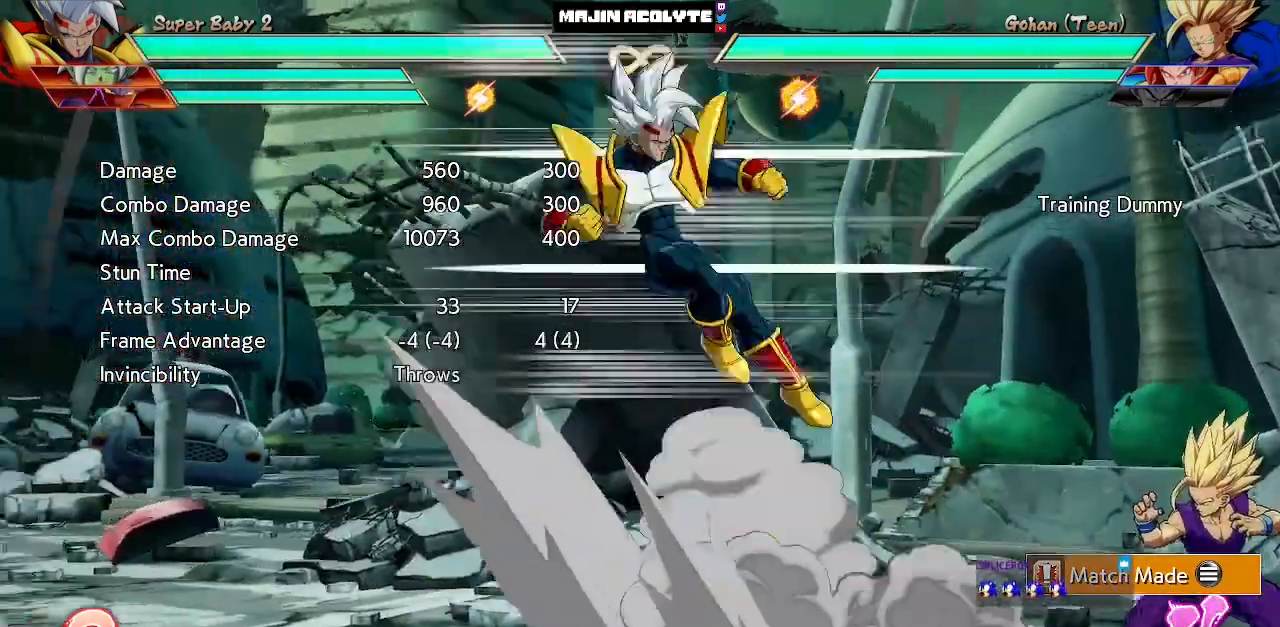
{"buttons": [], "events": []}
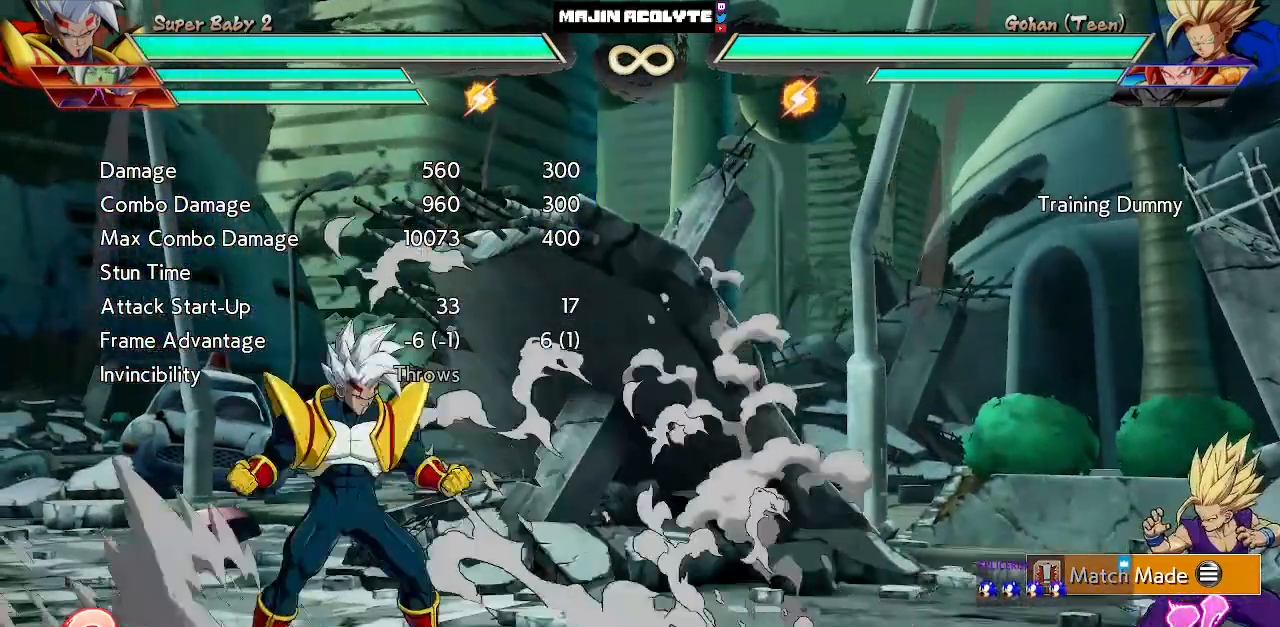
{"buttons": [], "events": []}
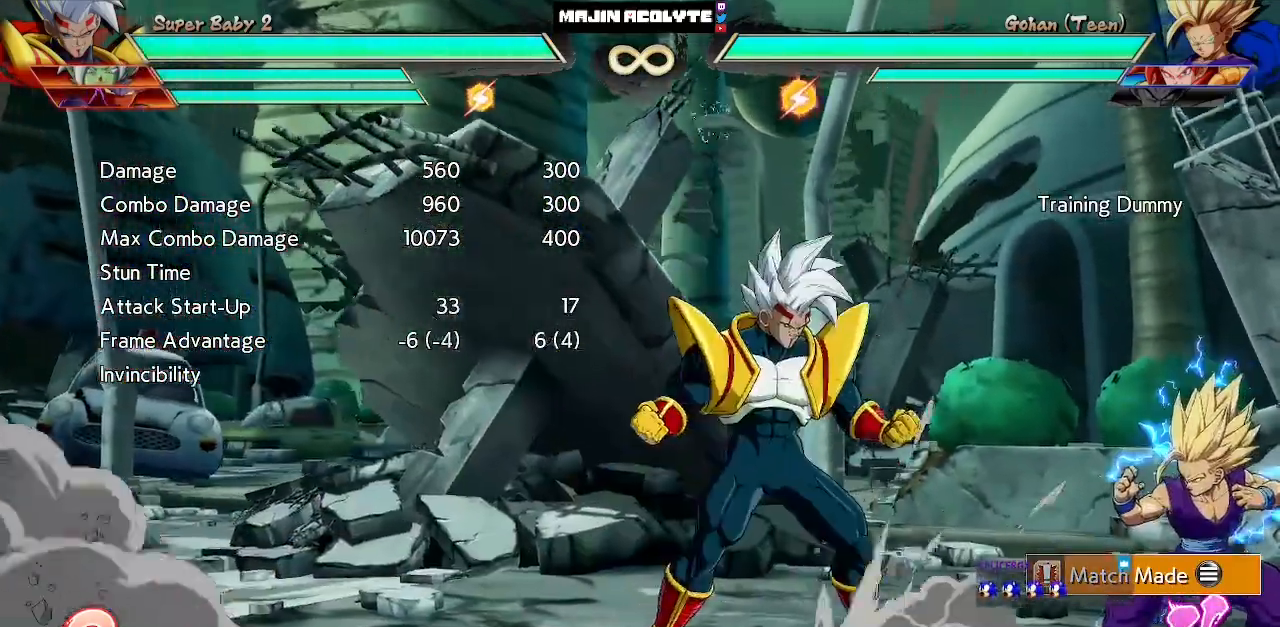
{"buttons": [], "events": []}
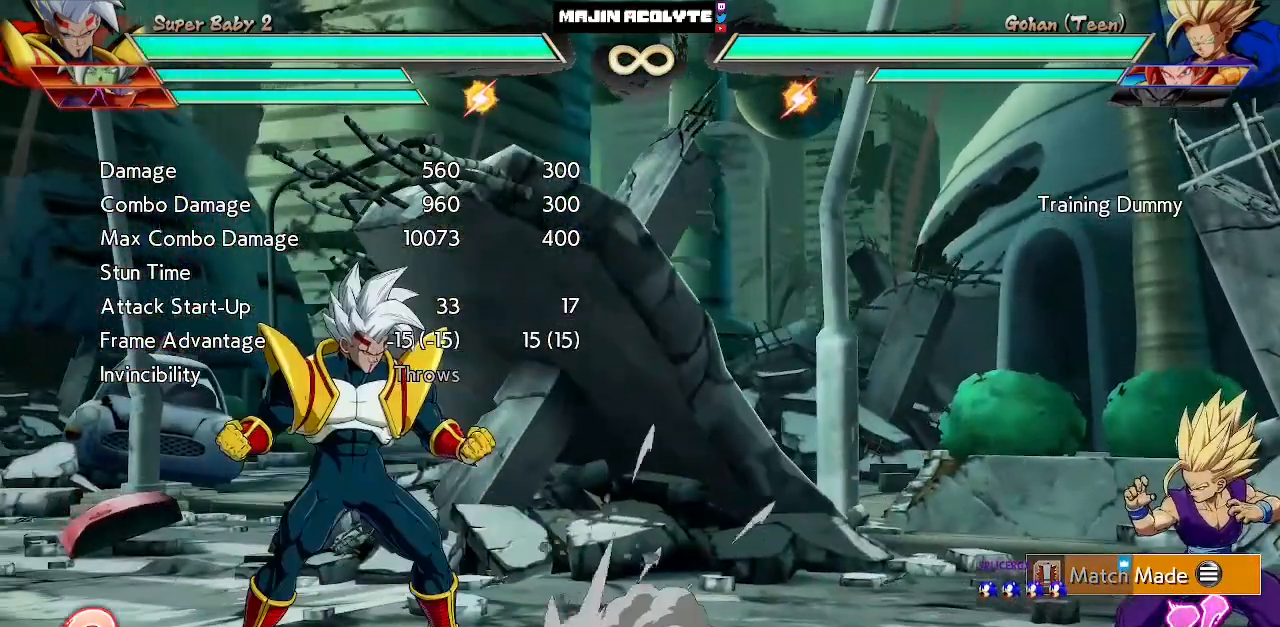
{"buttons": ["R2"], "events": [[433, "R2", "down"]]}
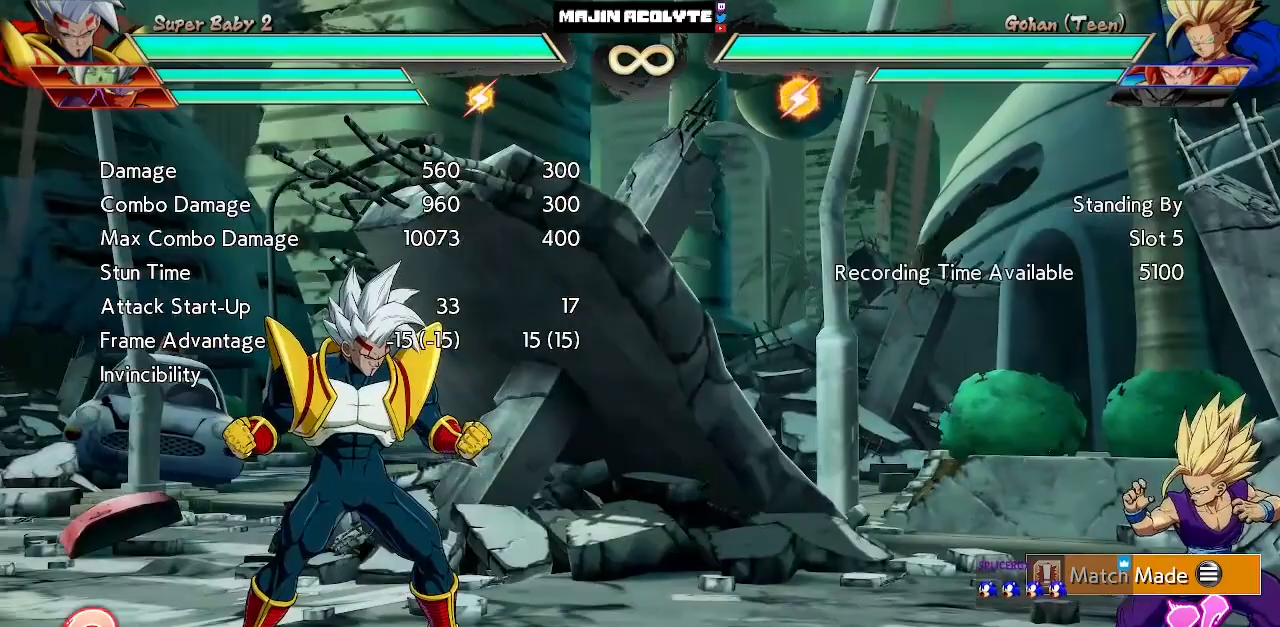
{"buttons": [], "events": [[33, "R2", "up"]]}
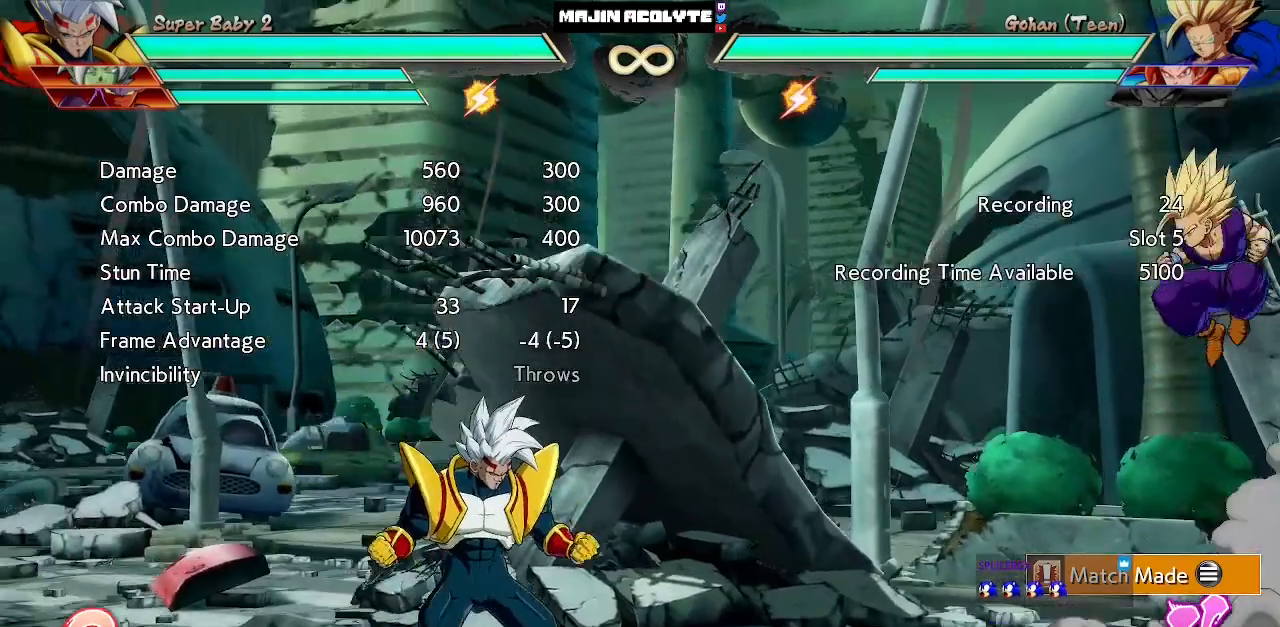
{"buttons": ["CROSS"], "events": [[467, "CROSS", "down"]]}
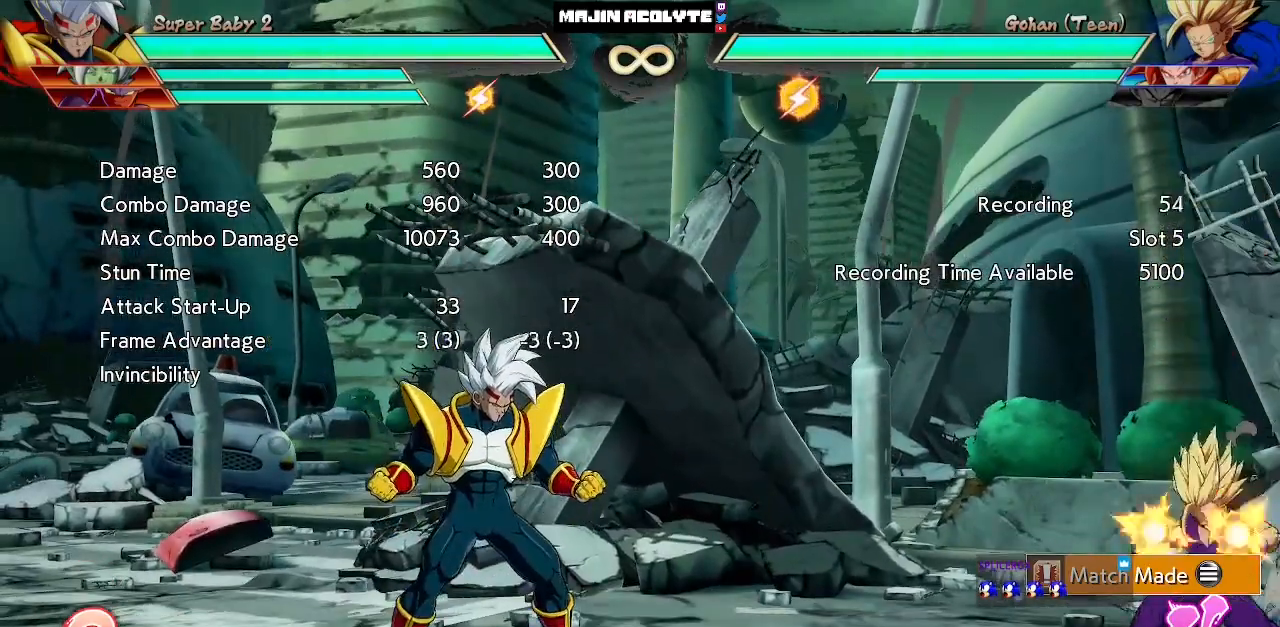
{"buttons": ["R2"], "events": [[33, "CROSS", "up"], [100, "CROSS", "down"], [267, "CROSS", "up"], [433, "R2", "down"]]}
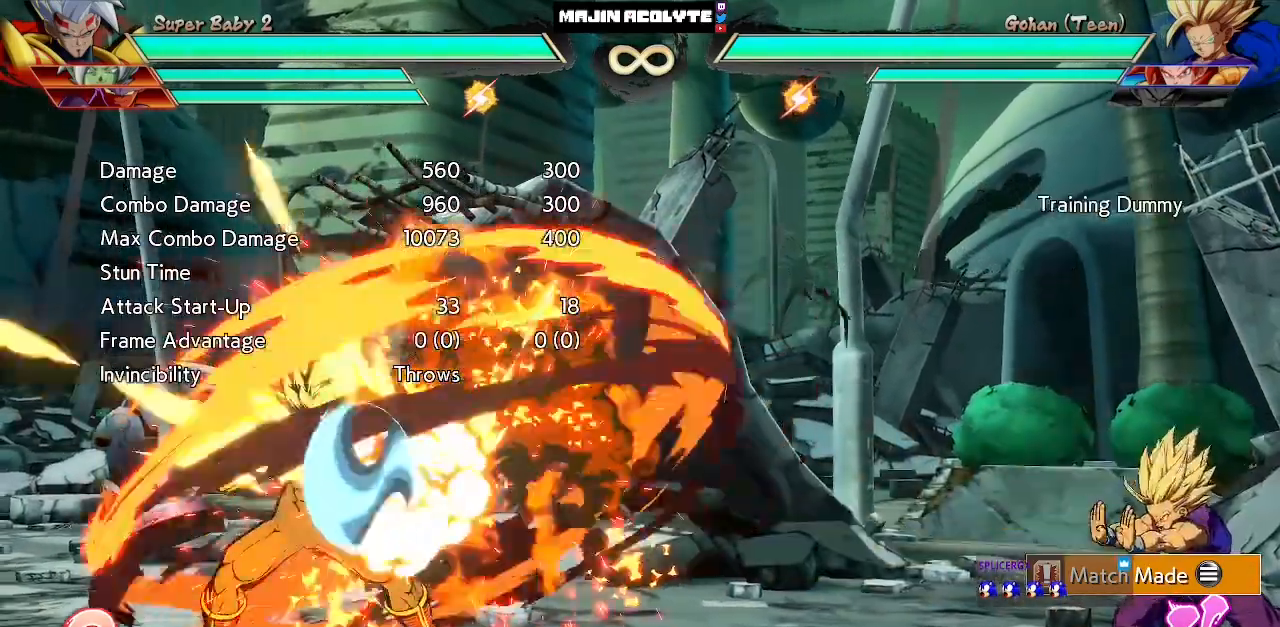
{"buttons": [], "events": [[100, "R2", "up"]]}
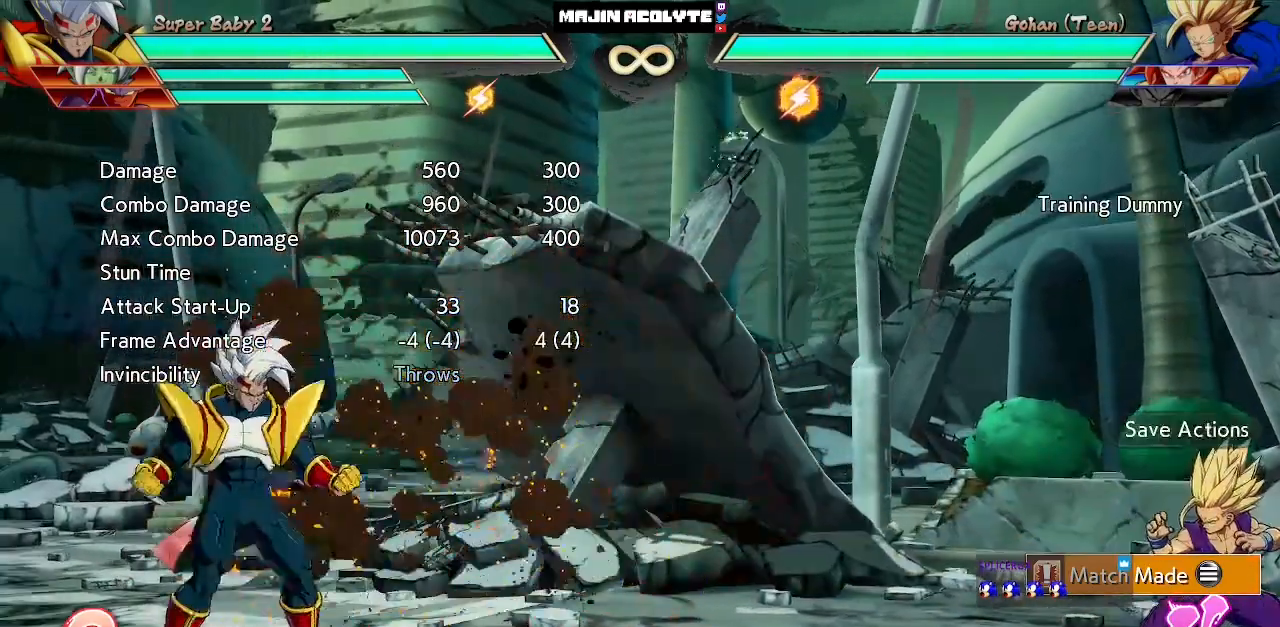
{"buttons": [], "events": [[367, "R1", "down"], [467, "R1", "up"]]}
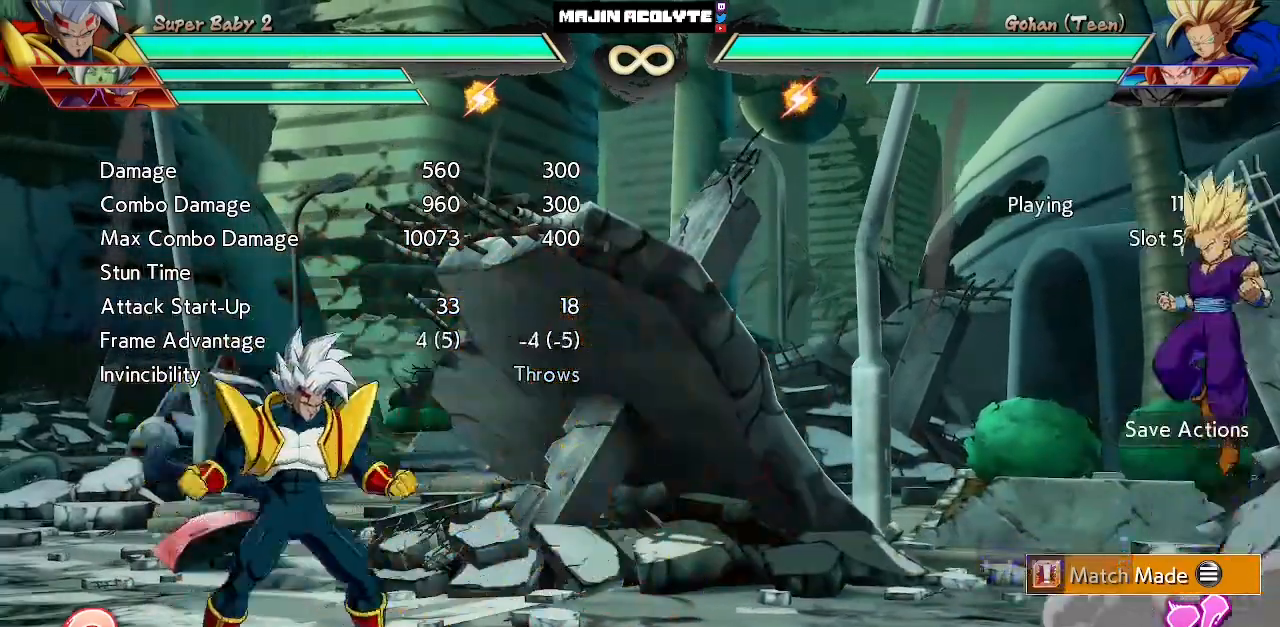
{"buttons": [], "events": []}
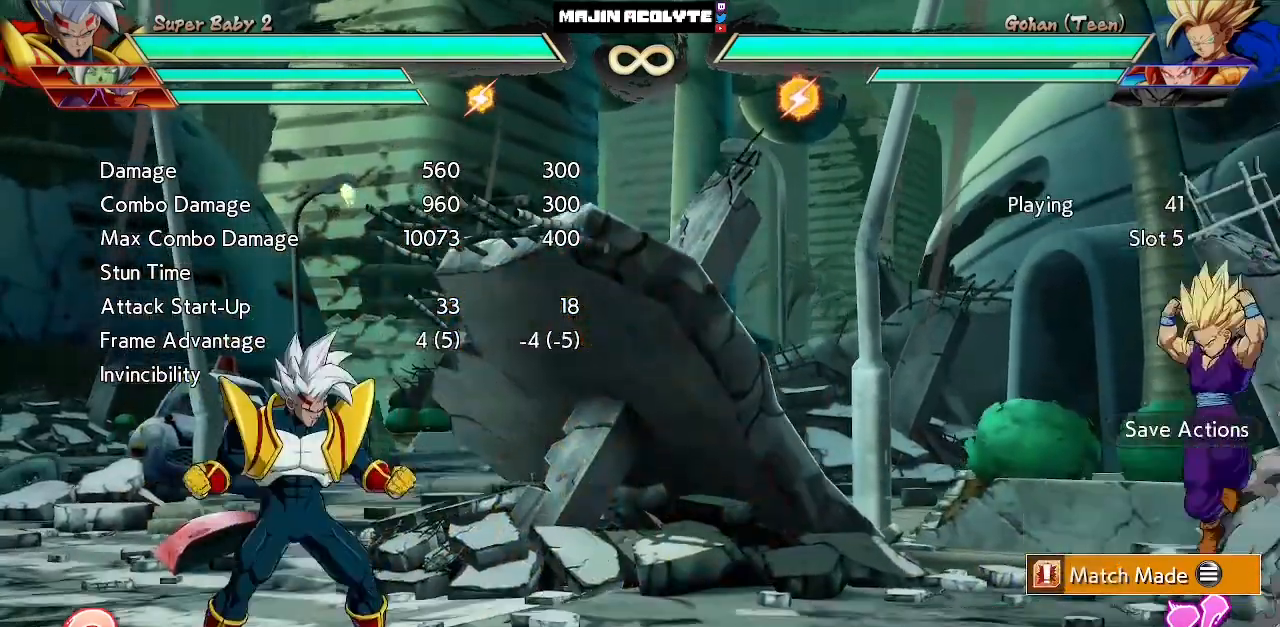
{"buttons": ["SQUARE"], "events": [[267, "SQUARE", "down"]]}
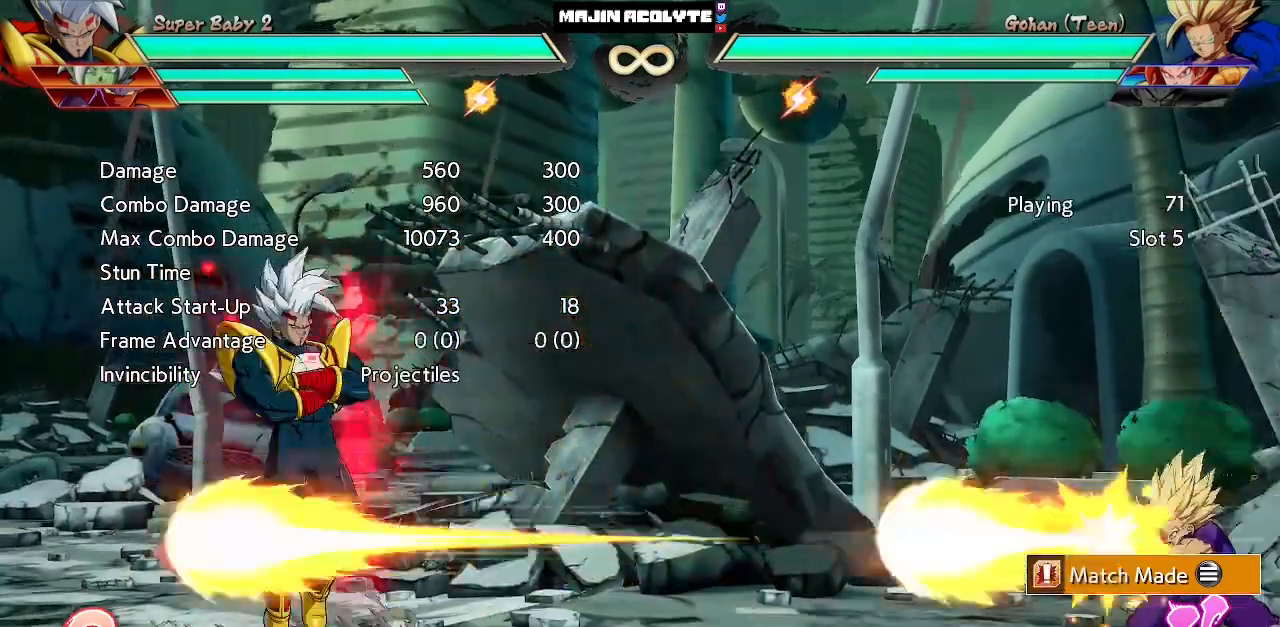
{"buttons": ["SQUARE"], "events": []}
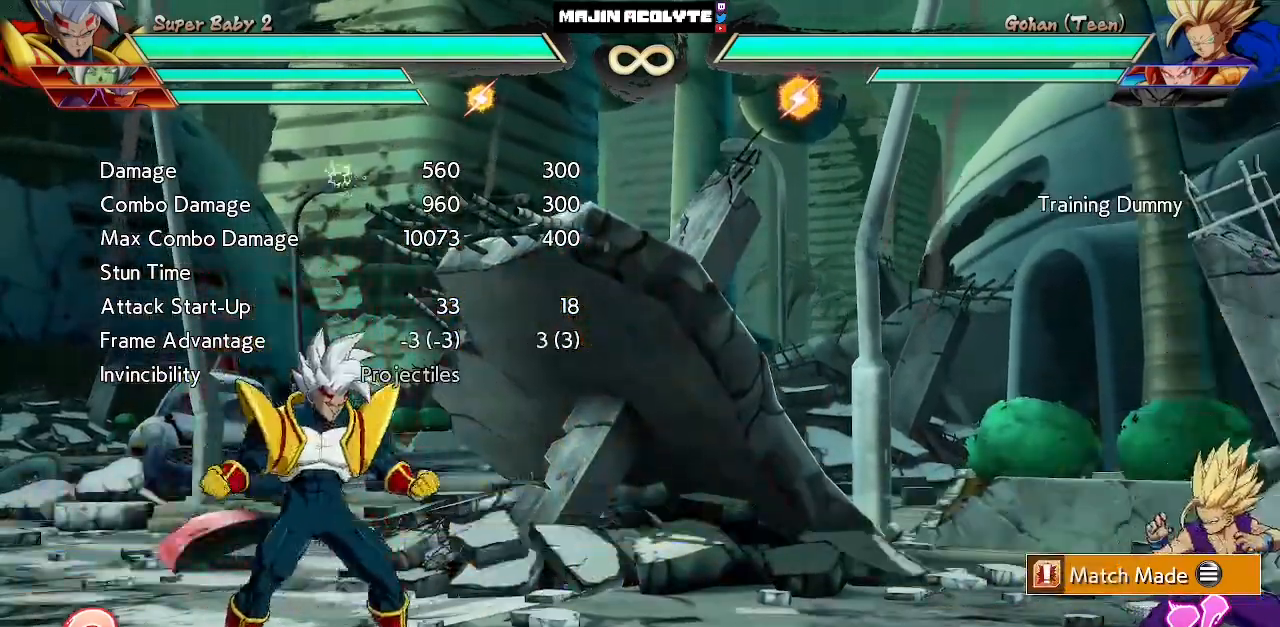
{"buttons": [], "events": [[500, "SQUARE", "up"]]}
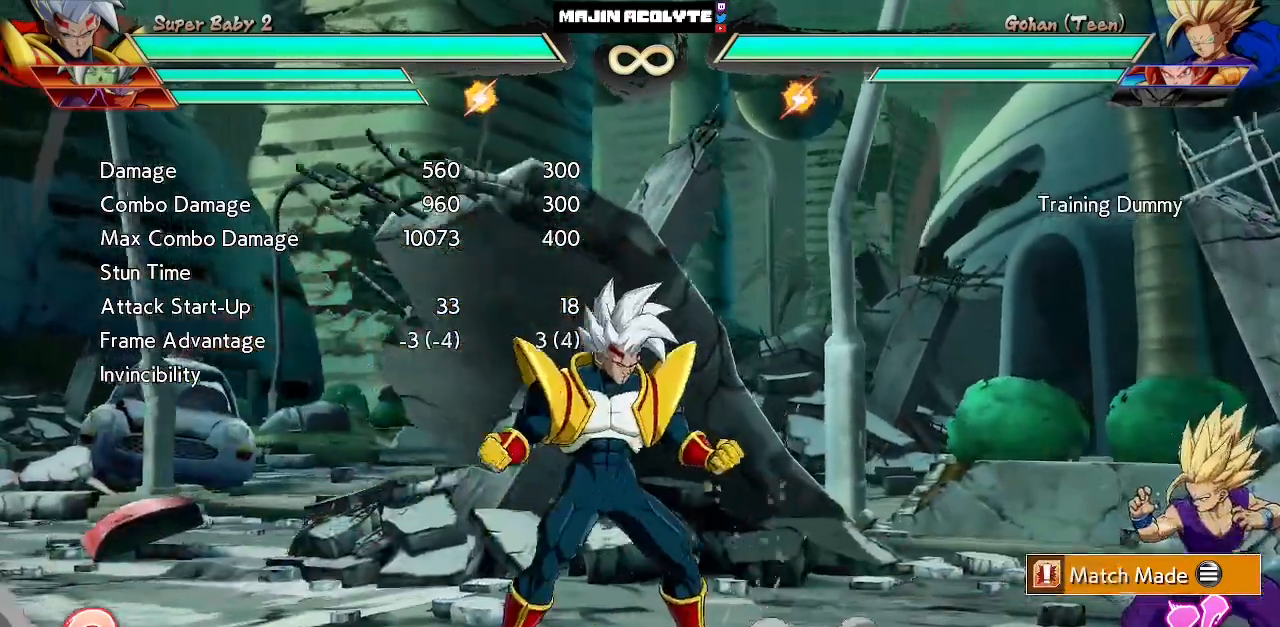
{"buttons": [], "events": []}
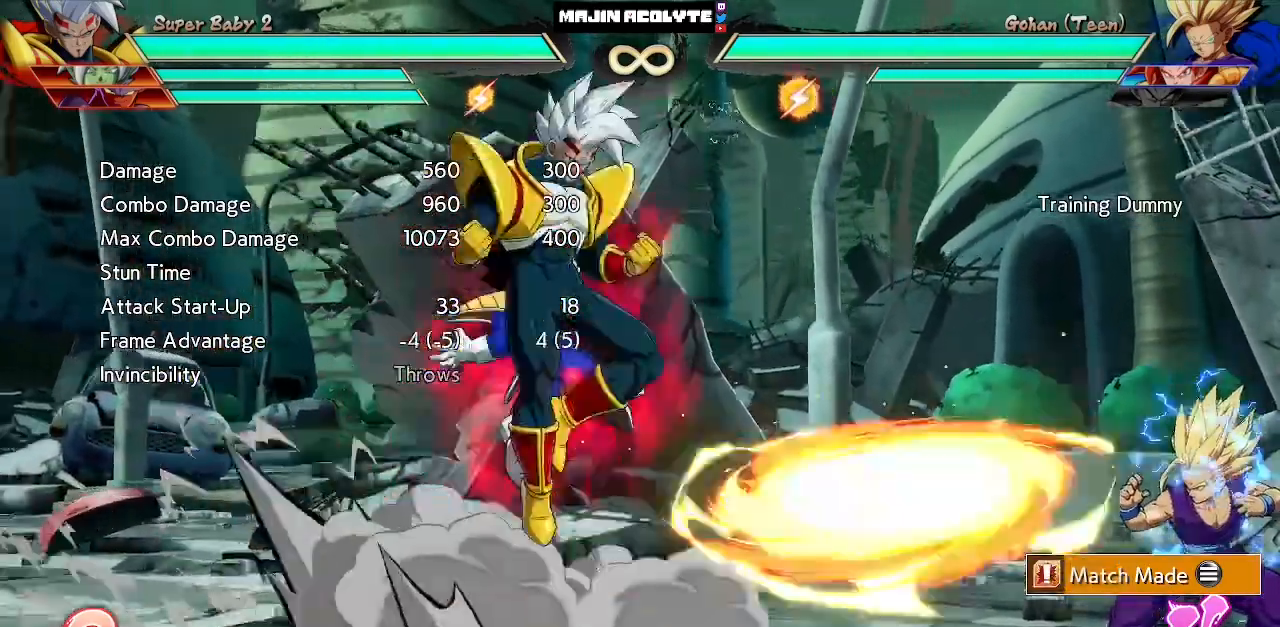
{"buttons": [], "events": [[200, "TRIANGLE", "down"], [333, "TRIANGLE", "up"]]}